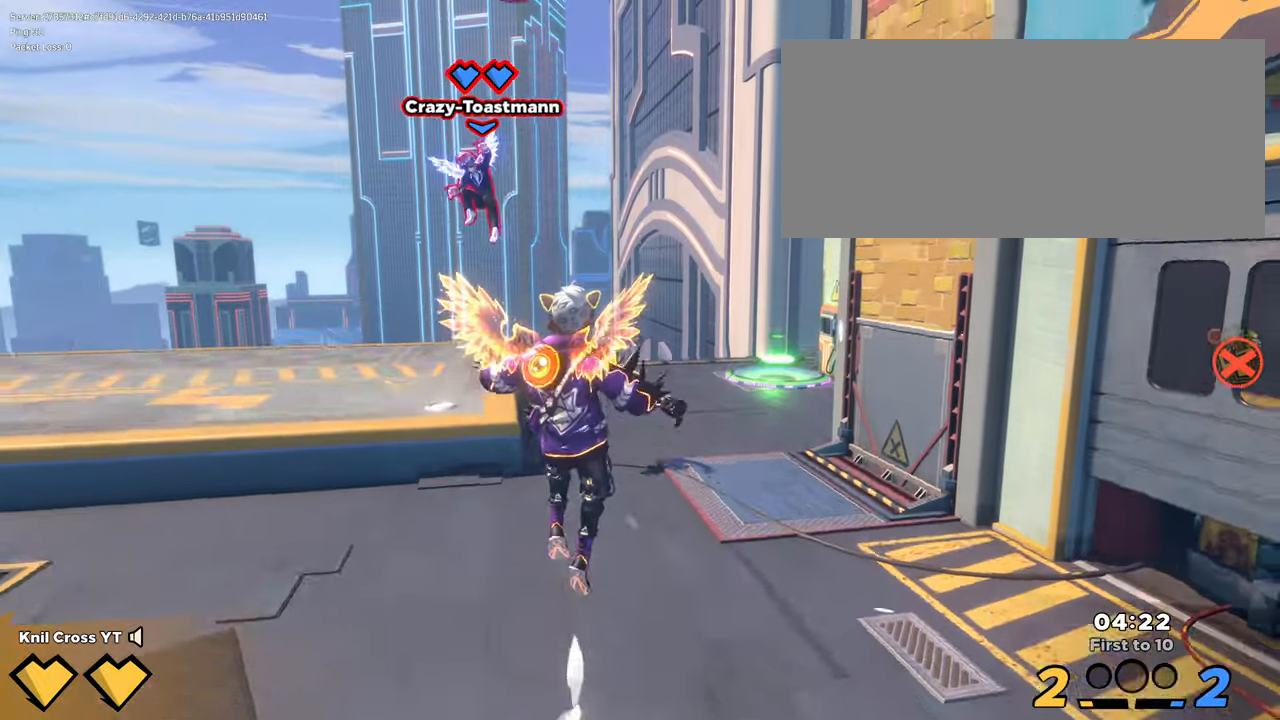
Gameplay with keyboard and mouse; each line is a JSON object with the keys and mouse buttons held at the frame after it. "events" lists presses ("down") and releases ("up") of "a", "alt", "ctrl", "d", "e", "f", "q", "r", "s", "shift", "space", "w", "mouse_left", "mouse_wheel", "mouse_right", "mouse_mb4" and "mouse_mb5" between this image and that frame as [ms after this image, input, new state], when the widget could be followed in between. "mouse_left", "mouse_wheel", "mouse_right", "mouse_mb4", "mouse_mb5" = the "left", "wheel", "right", "mb4", "mb5" buttons of the "mouse" list. No other keys are recorded. "wheel" means that the mouse wheel is clicked or scrolled. Mouse movement is not recorded.
{"keys": ["d", "shift", "w"], "mouse": [], "events": [[66, "mouse_right", "down"], [166, "w", "down"], [183, "a", "down"], [216, "mouse_right", "up"], [233, "q", "down"], [366, "q", "up"], [416, "a", "up"], [483, "shift", "down"], [500, "d", "down"]]}
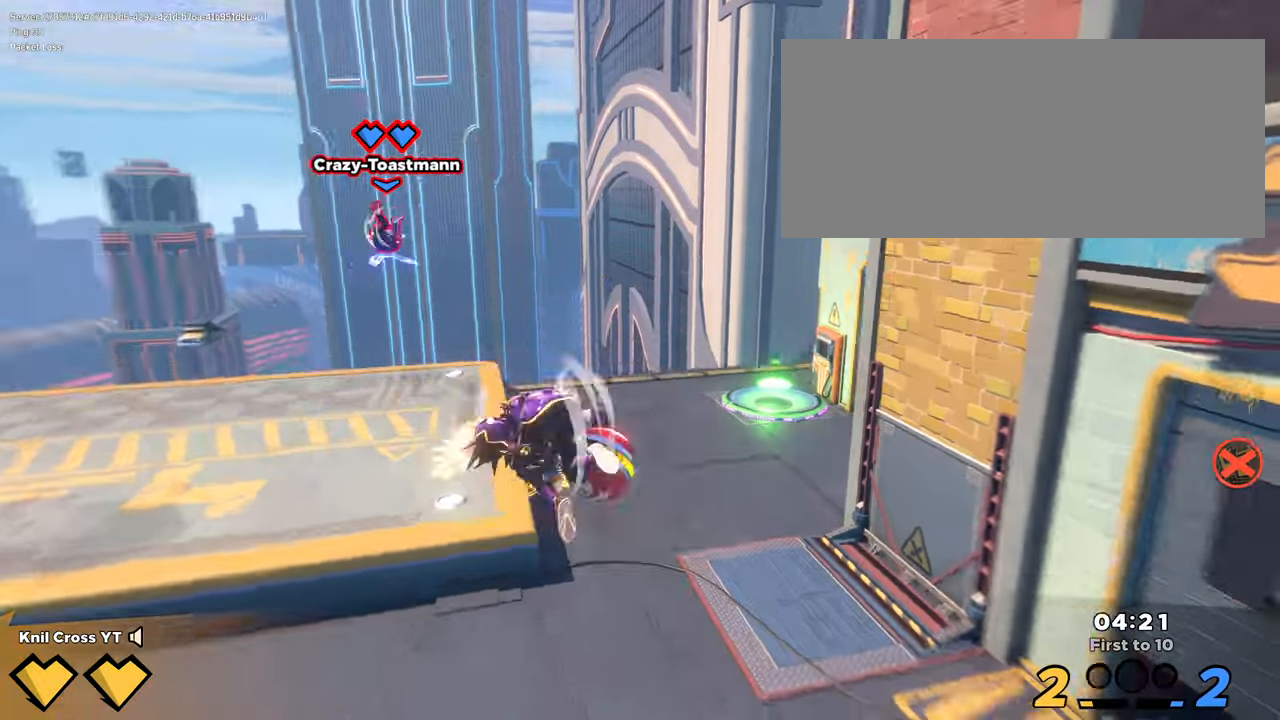
{"keys": ["shift", "w"], "mouse": [], "events": [[466, "d", "up"]]}
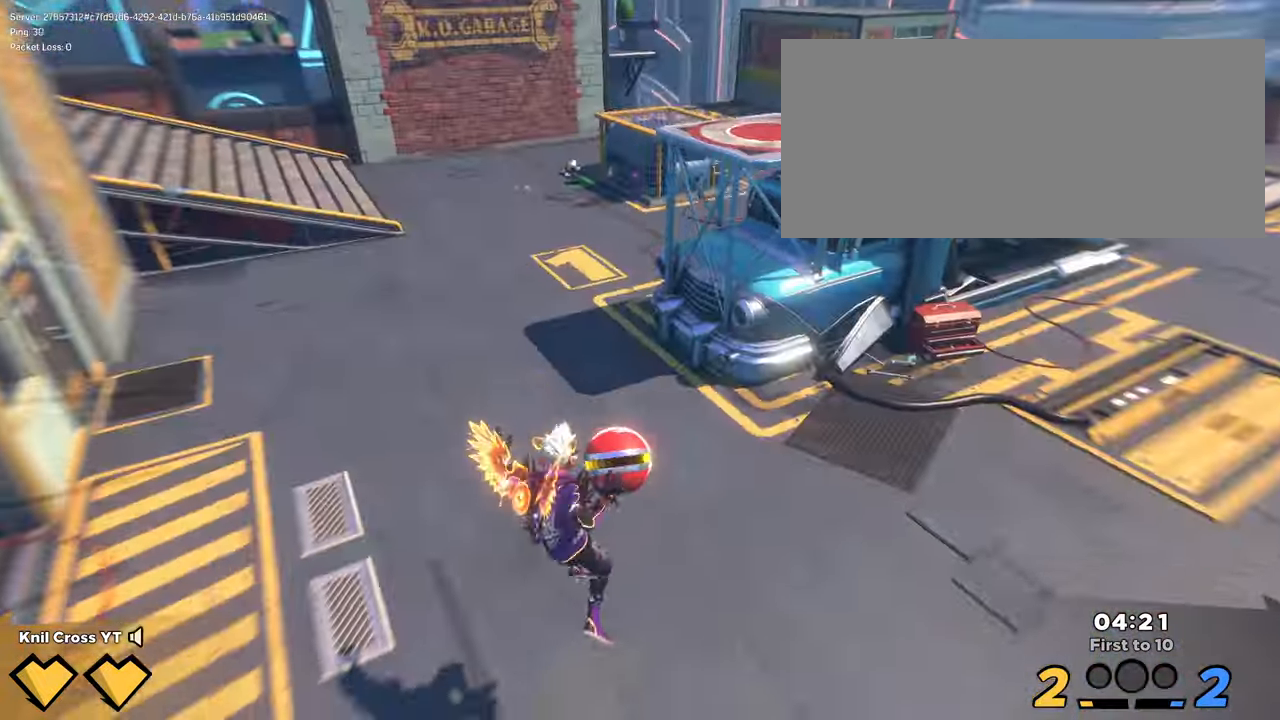
{"keys": ["shift", "w"], "mouse": [], "events": [[66, "space", "down"], [200, "space", "up"], [250, "shift", "up"], [316, "mouse_left", "down"], [333, "e", "down"], [416, "mouse_left", "up"], [433, "e", "up"], [450, "shift", "down"]]}
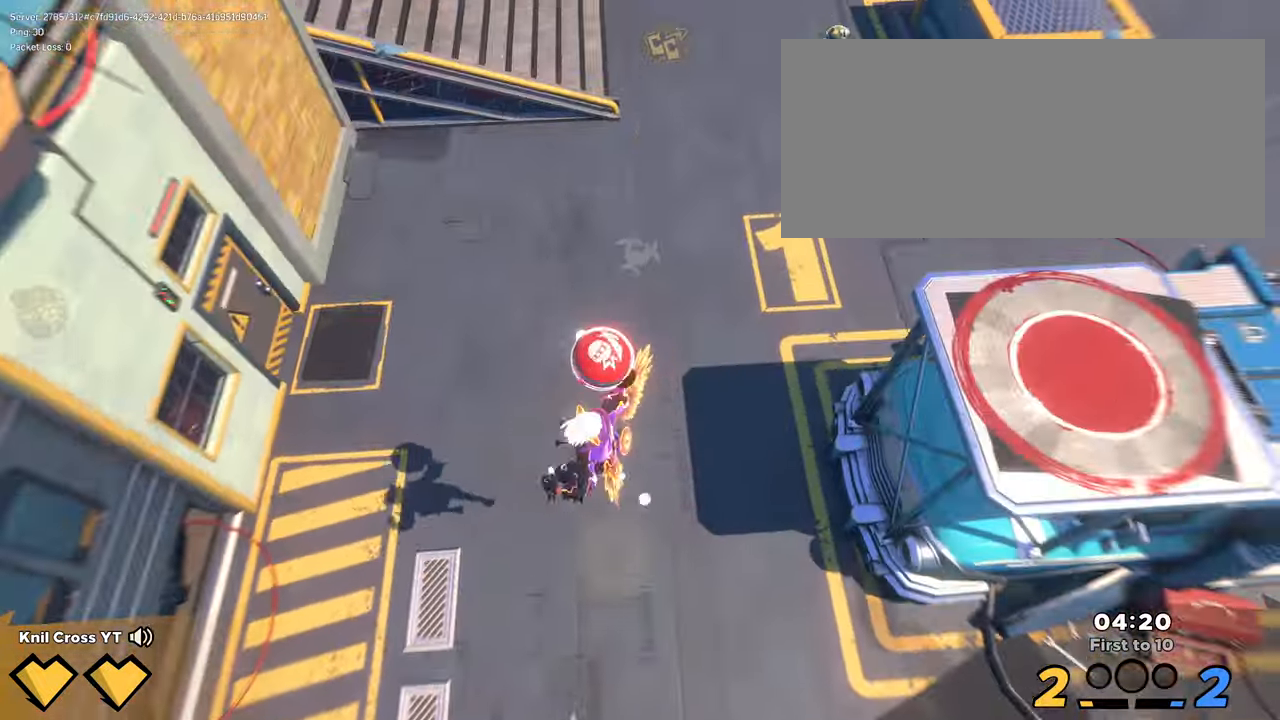
{"keys": ["shift", "w"], "mouse": ["right"], "events": [[500, "mouse_right", "down"]]}
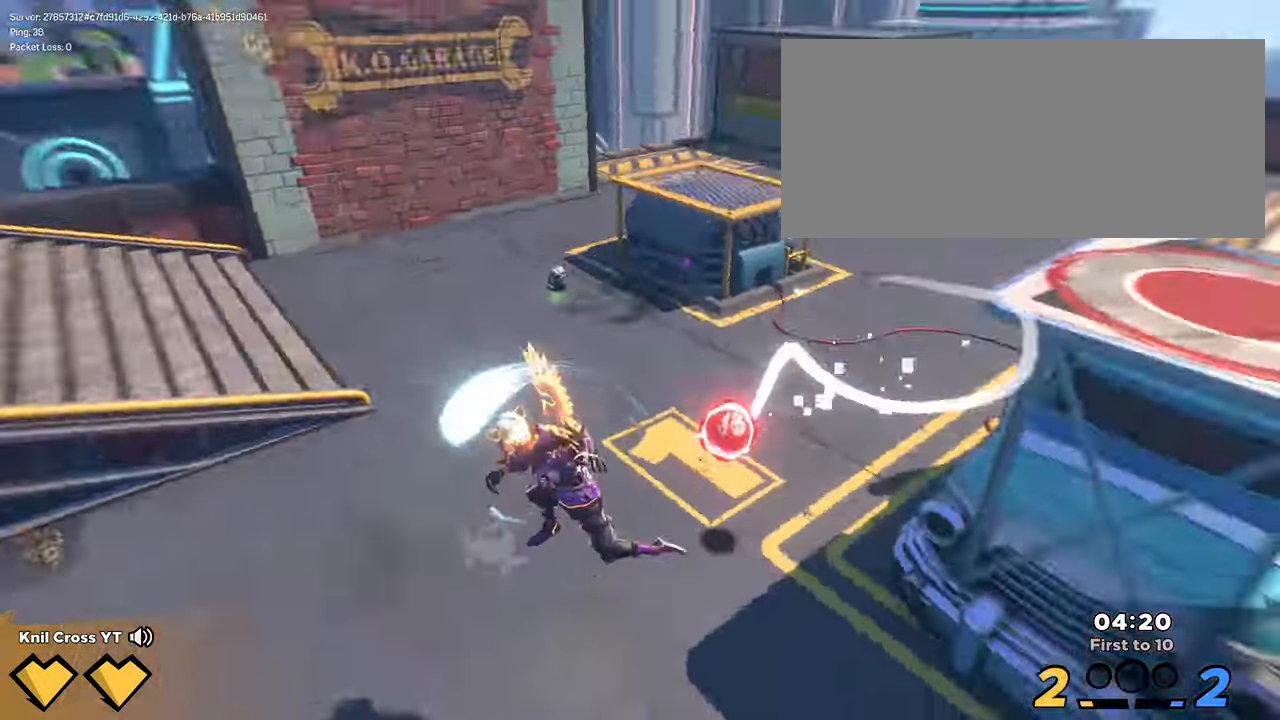
{"keys": ["w"], "mouse": ["left"], "events": [[83, "shift", "up"], [133, "mouse_right", "up"], [216, "mouse_left", "down"], [333, "f", "down"], [466, "f", "up"]]}
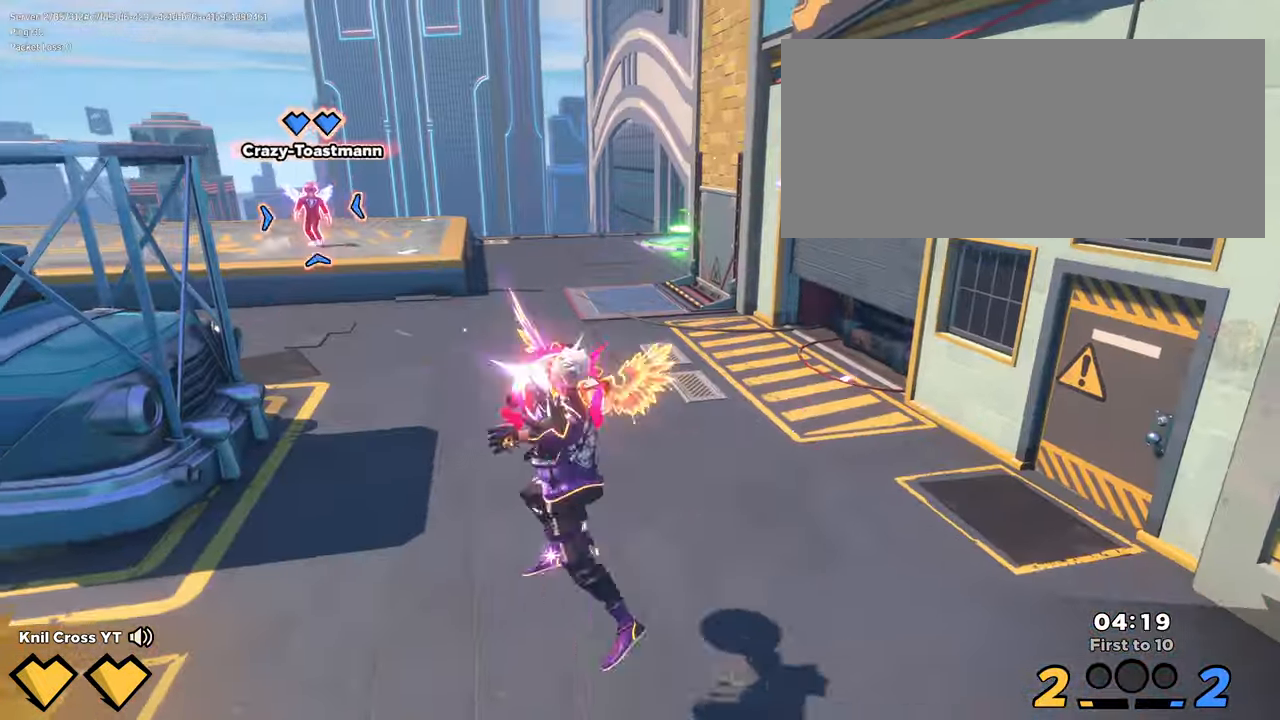
{"keys": ["d", "w"], "mouse": ["left"], "events": [[466, "d", "down"]]}
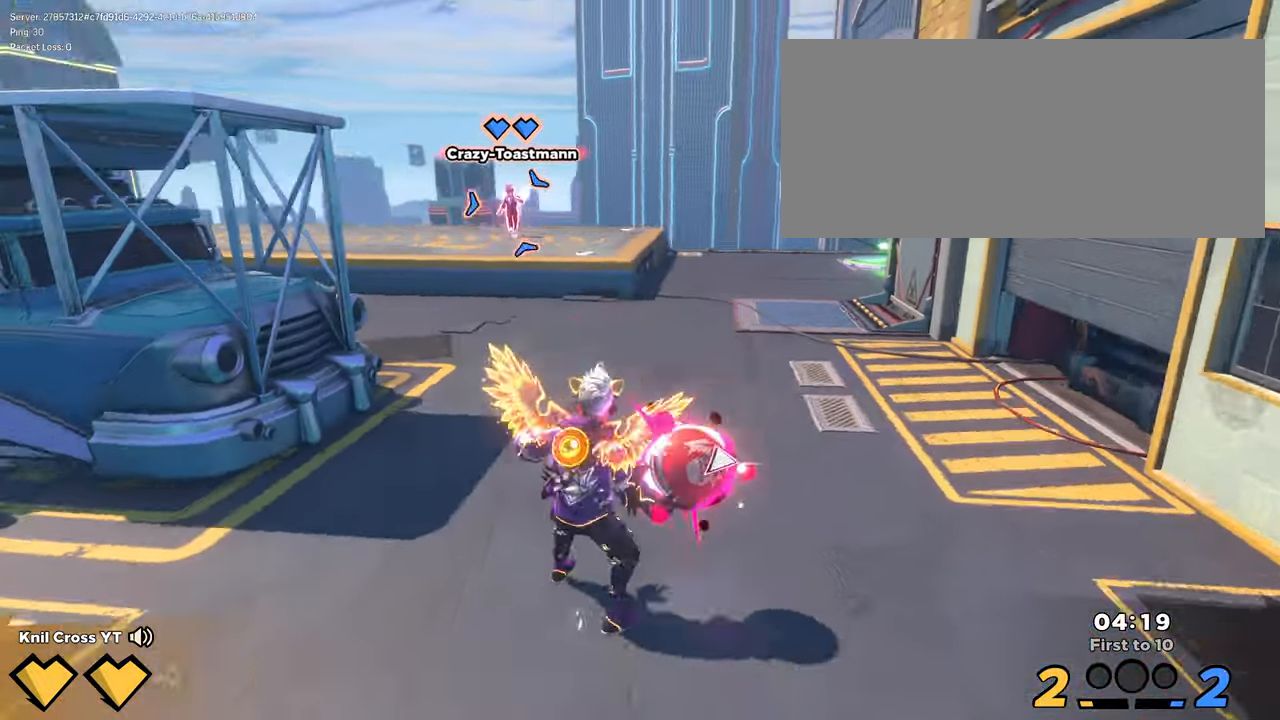
{"keys": ["w"], "mouse": ["left"], "events": [[33, "w", "up"], [166, "w", "down"], [300, "d", "up"]]}
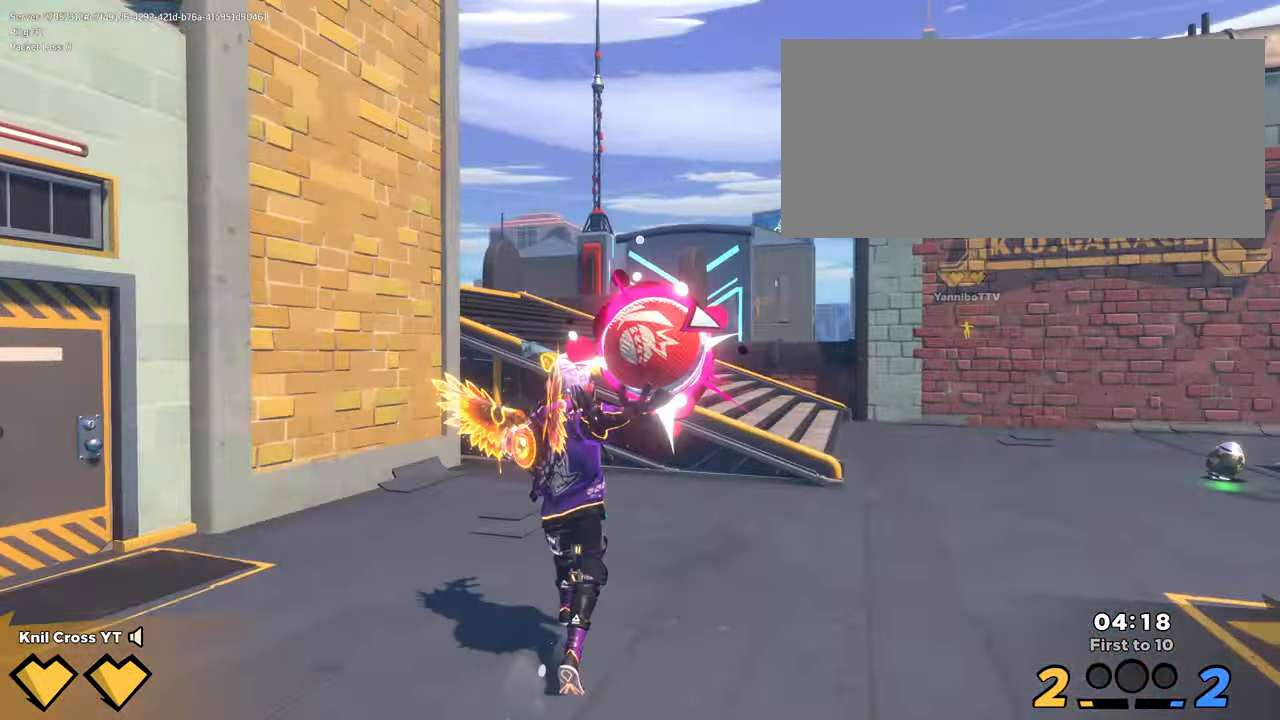
{"keys": ["w"], "mouse": ["left"], "events": []}
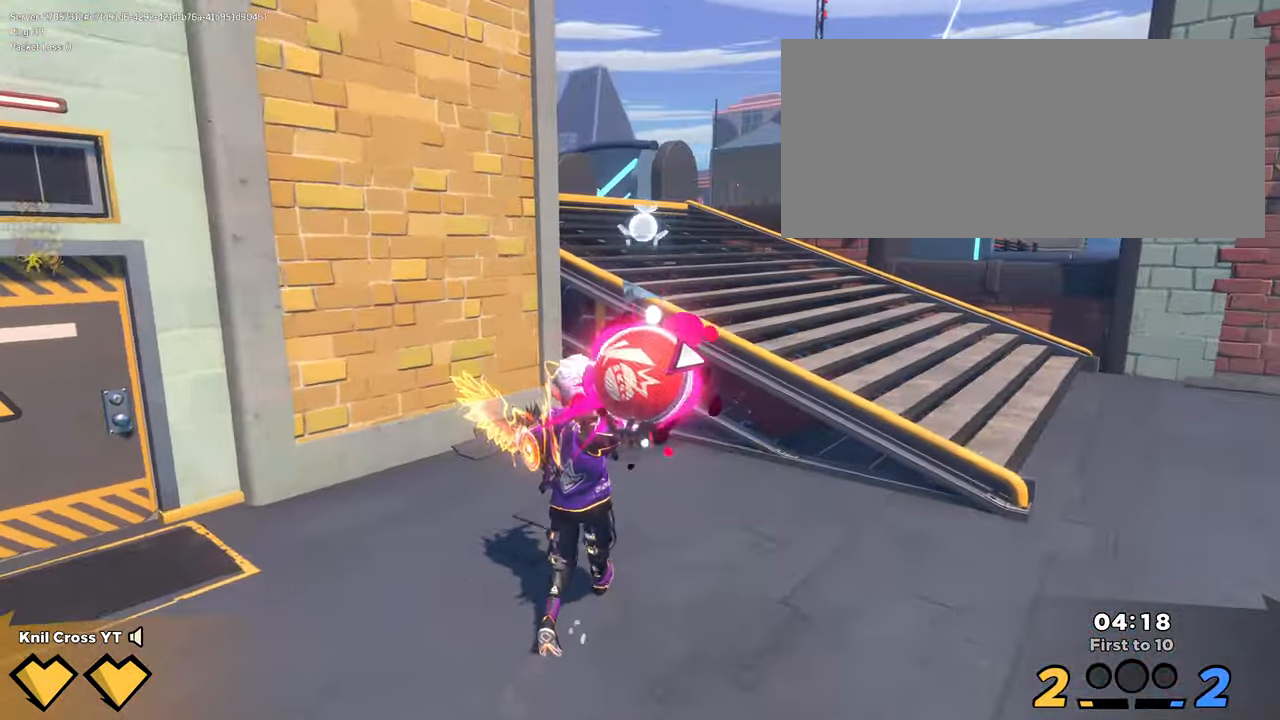
{"keys": ["w"], "mouse": ["left"], "events": [[50, "d", "down"], [483, "d", "up"]]}
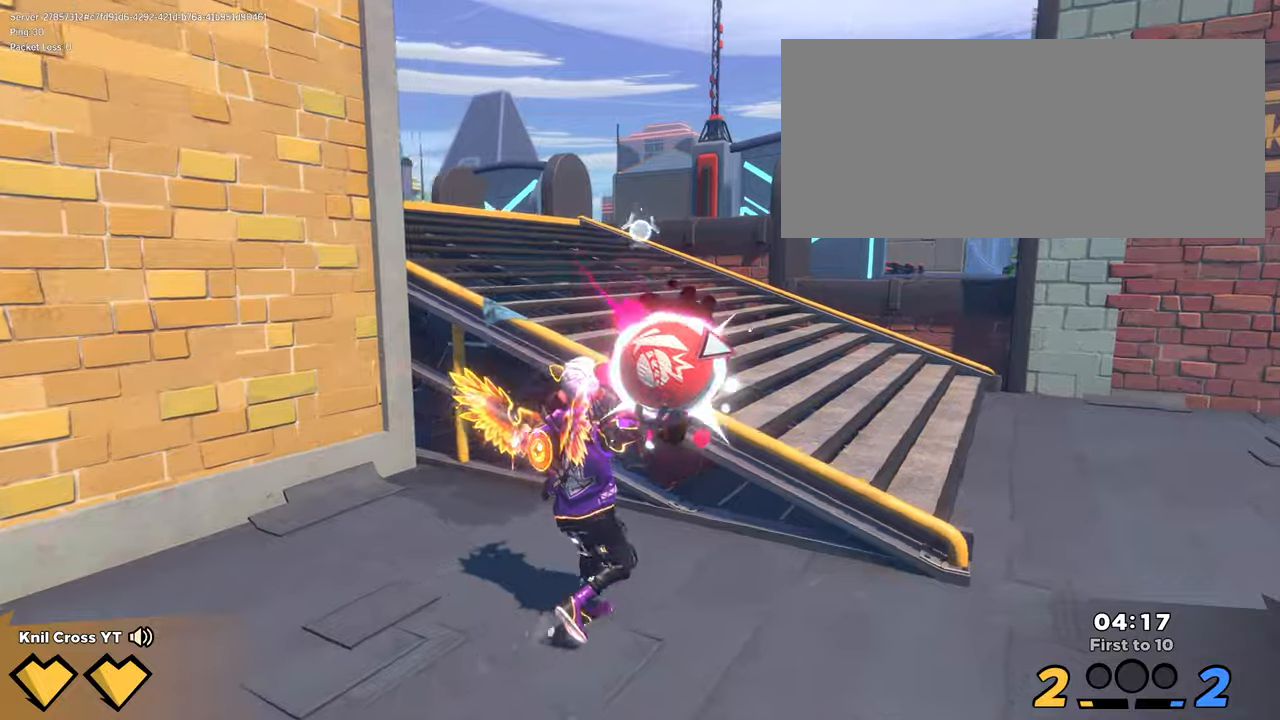
{"keys": ["shift", "w"], "mouse": [], "events": [[217, "shift", "down"], [317, "space", "down"], [333, "mouse_left", "up"], [450, "space", "up"]]}
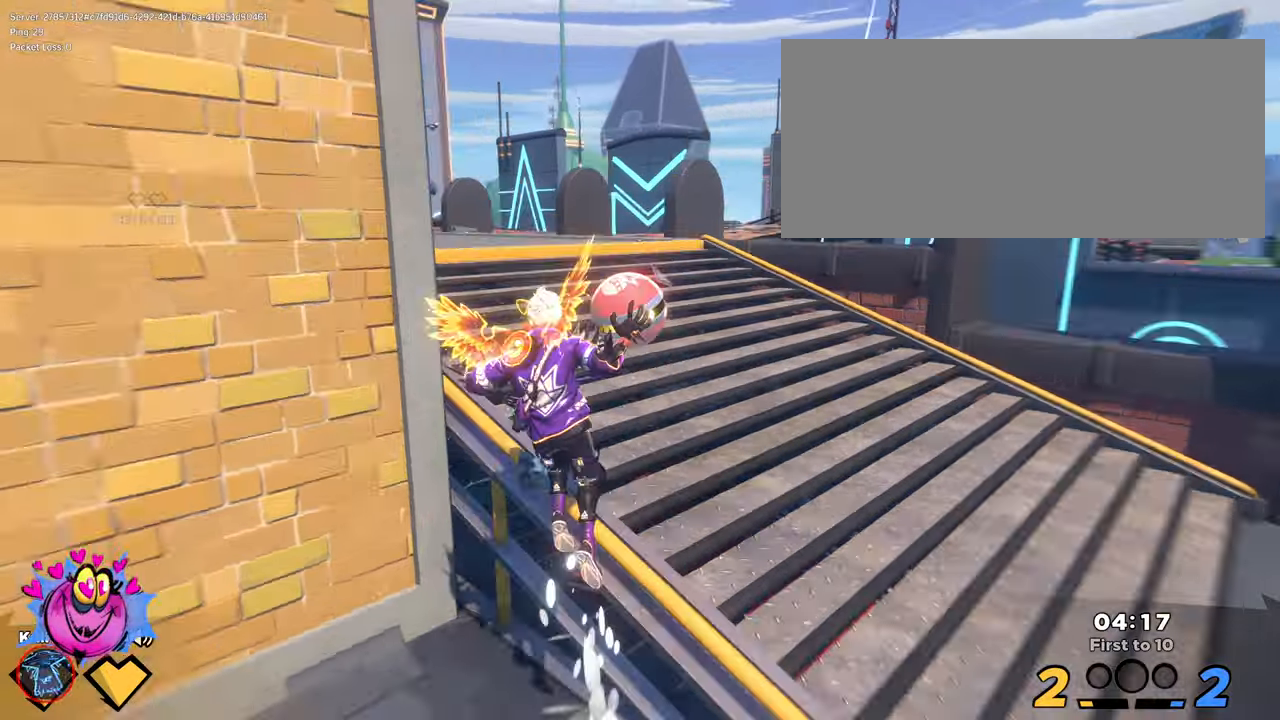
{"keys": ["shift", "w"], "mouse": [], "events": [[50, "q", "down"], [183, "q", "up"]]}
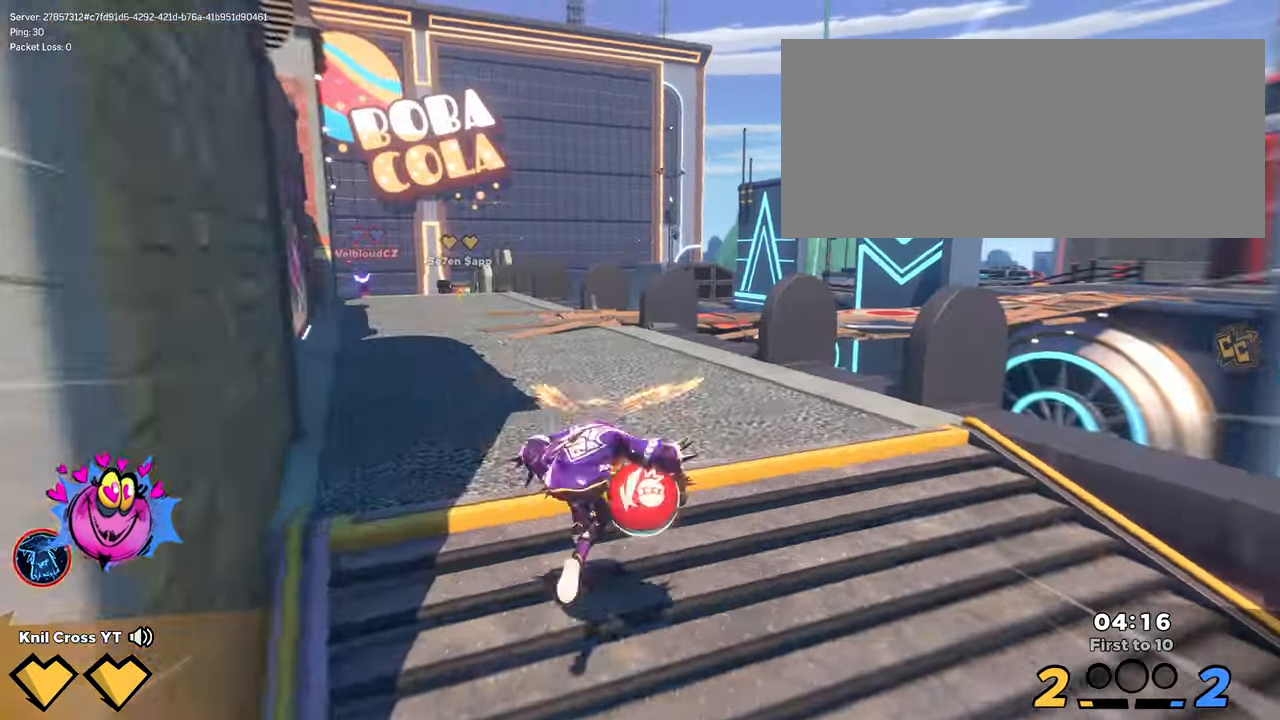
{"keys": ["a", "q", "w"], "mouse": [], "events": [[217, "space", "down"], [317, "space", "up"], [333, "shift", "up"], [417, "q", "down"], [467, "a", "down"]]}
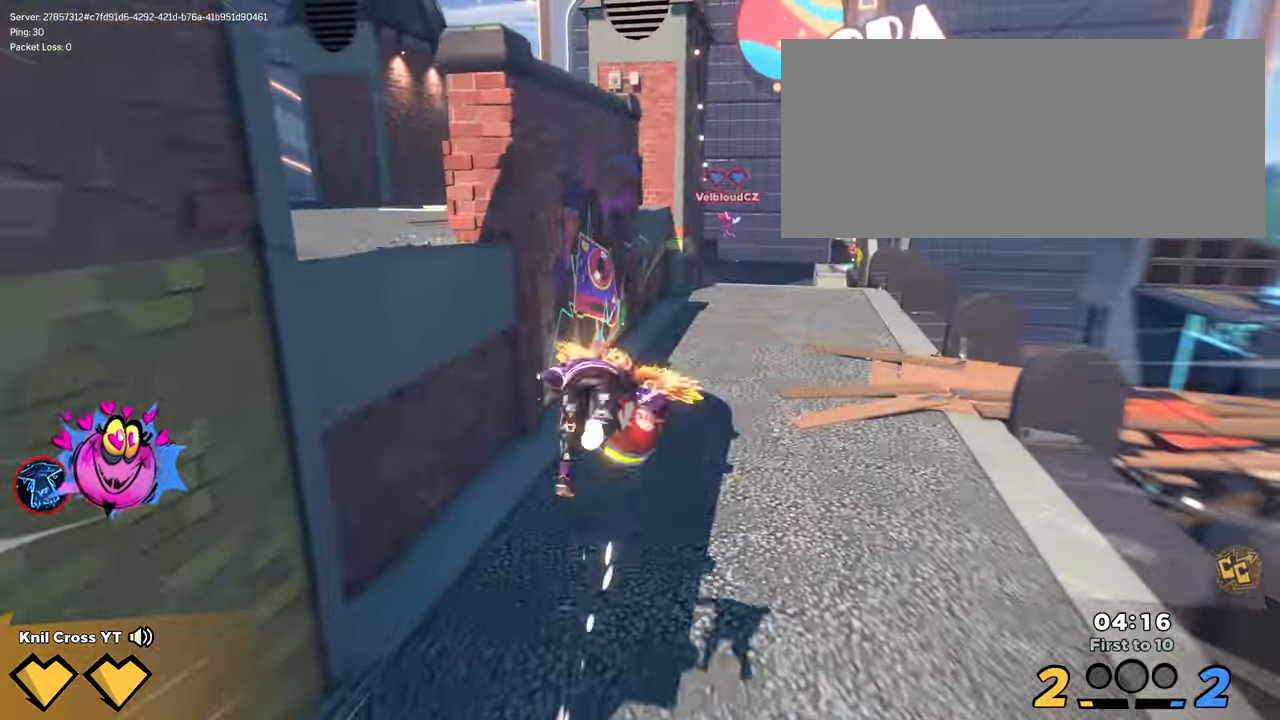
{"keys": ["shift", "w"], "mouse": []}
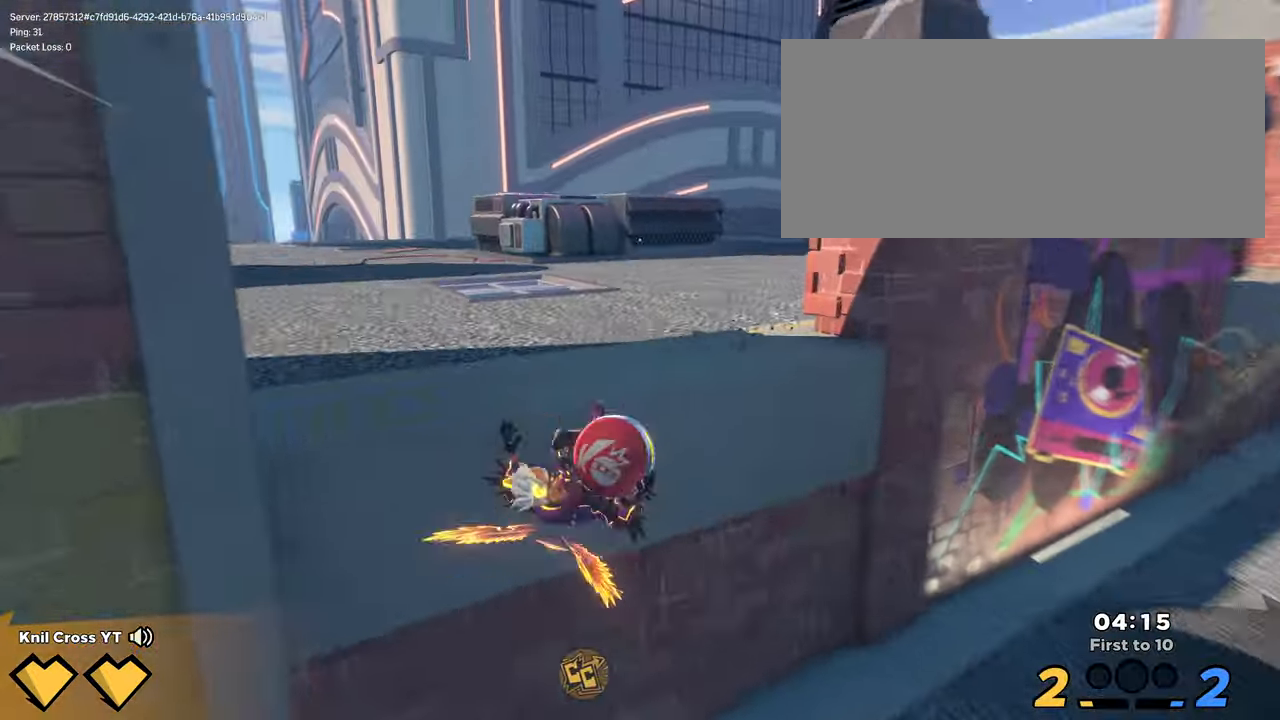
{"keys": ["shift", "w"], "mouse": [], "events": [[17, "q", "down"], [167, "q", "up"]]}
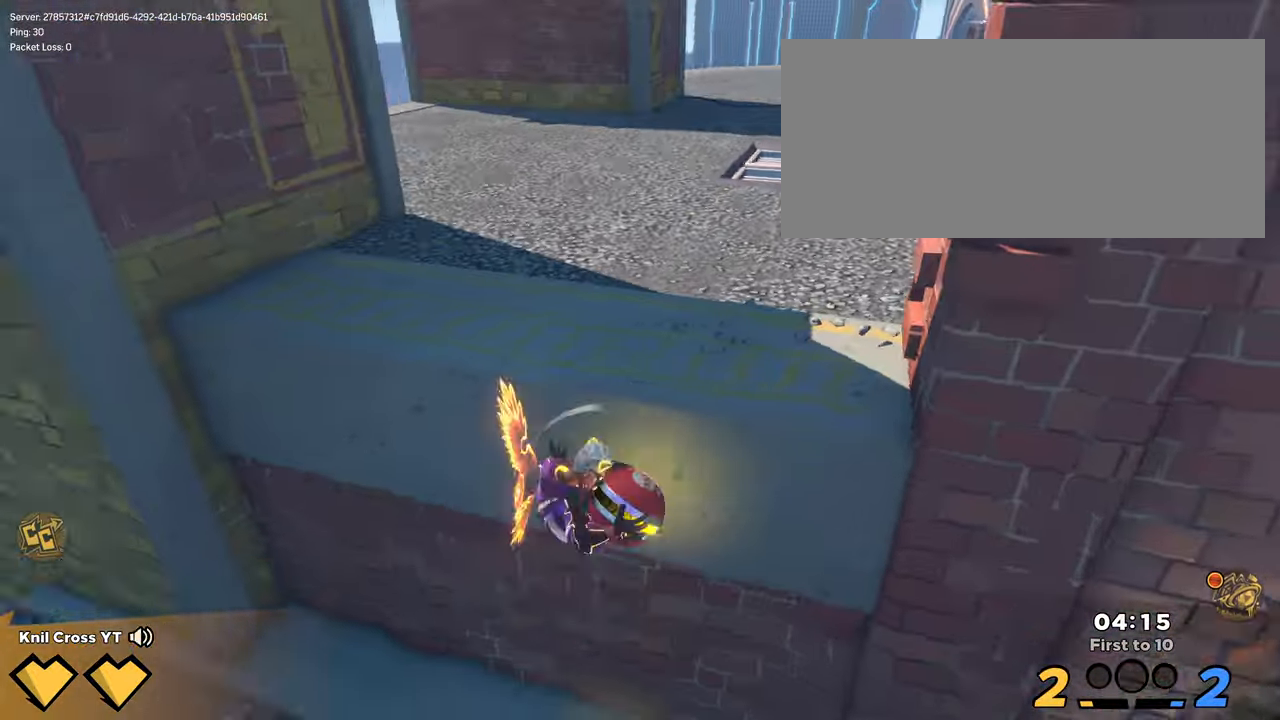
{"keys": ["shift", "space", "w"], "mouse": [], "events": [[367, "space", "down"]]}
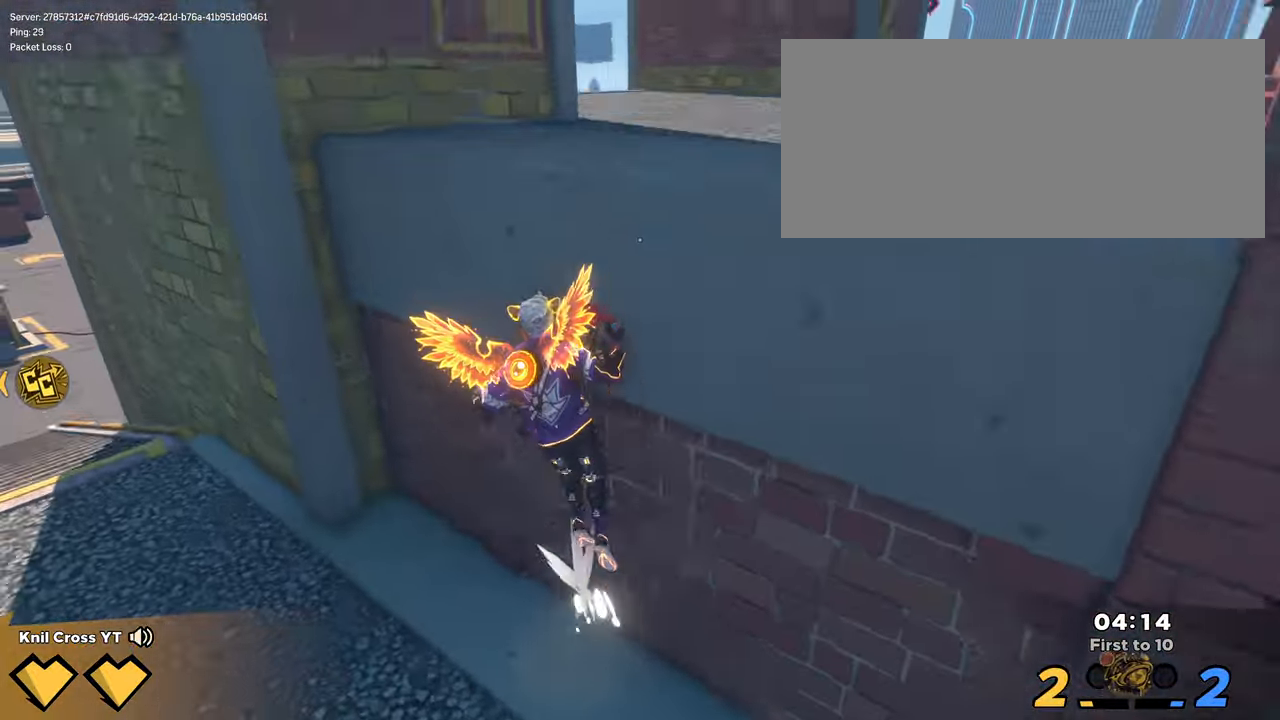
{"keys": ["d", "shift", "w"], "mouse": [], "events": [[17, "space", "up"], [200, "q", "down"], [217, "d", "down"], [350, "q", "up"]]}
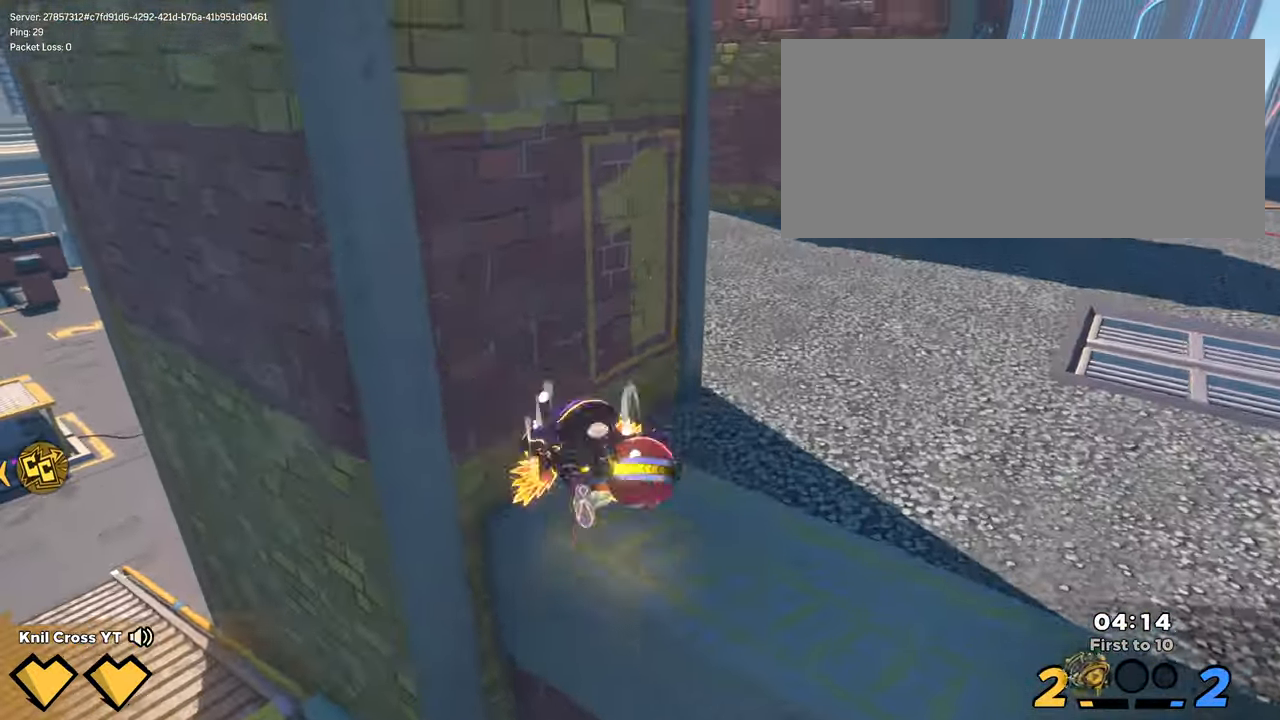
{"keys": ["w"], "mouse": [], "events": [[250, "space", "down"], [350, "d", "up"], [383, "space", "up"], [500, "shift", "up"]]}
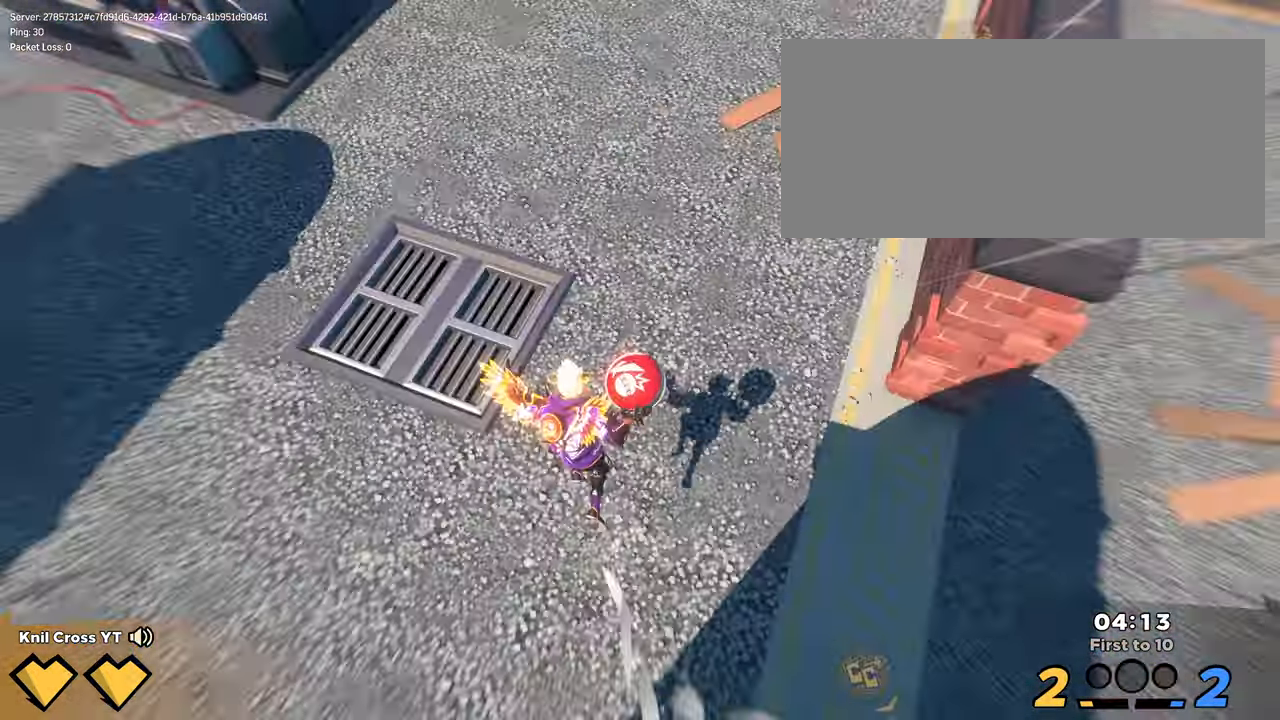
{"keys": ["shift", "w"], "mouse": [], "events": [[100, "e", "down"], [100, "mouse_left", "down"], [217, "mouse_left", "up"], [233, "e", "up"], [250, "shift", "down"]]}
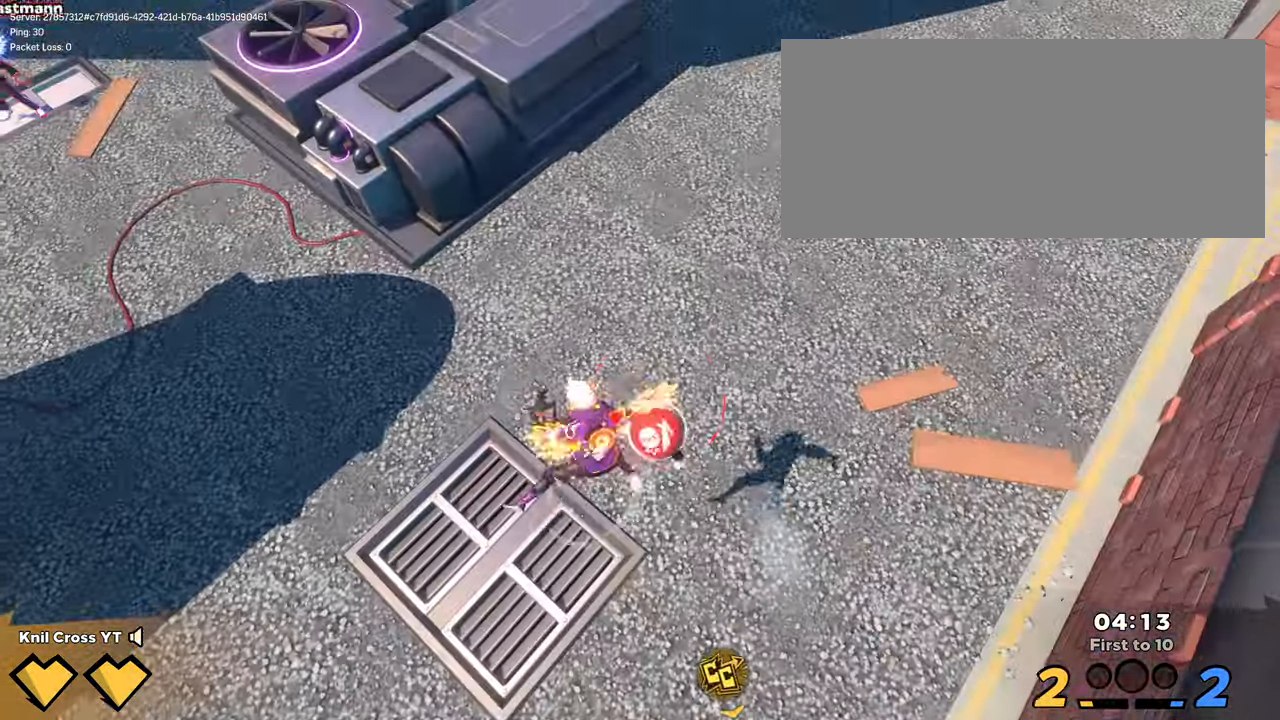
{"keys": ["shift", "w"], "mouse": [], "events": [[300, "mouse_right", "down"], [383, "mouse_right", "up"]]}
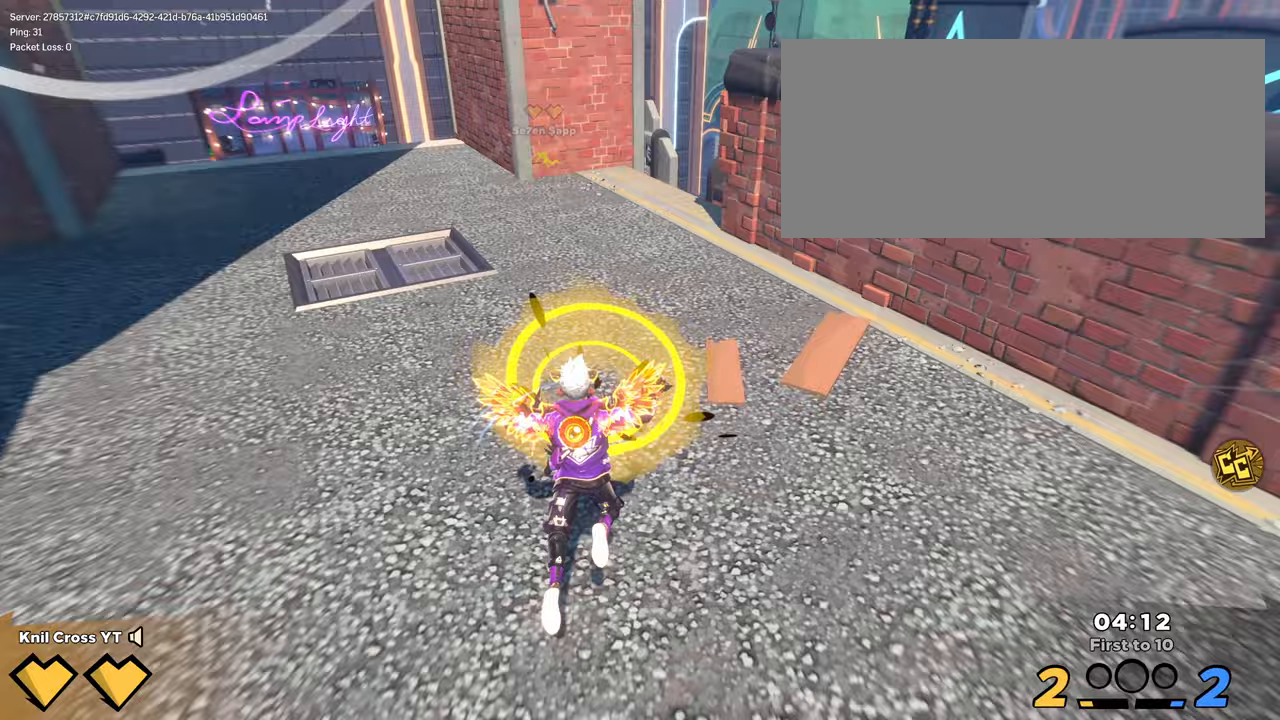
{"keys": ["shift", "w"], "mouse": [], "events": [[67, "shift", "up"], [84, "d", "down"], [217, "shift", "down"], [417, "d", "up"]]}
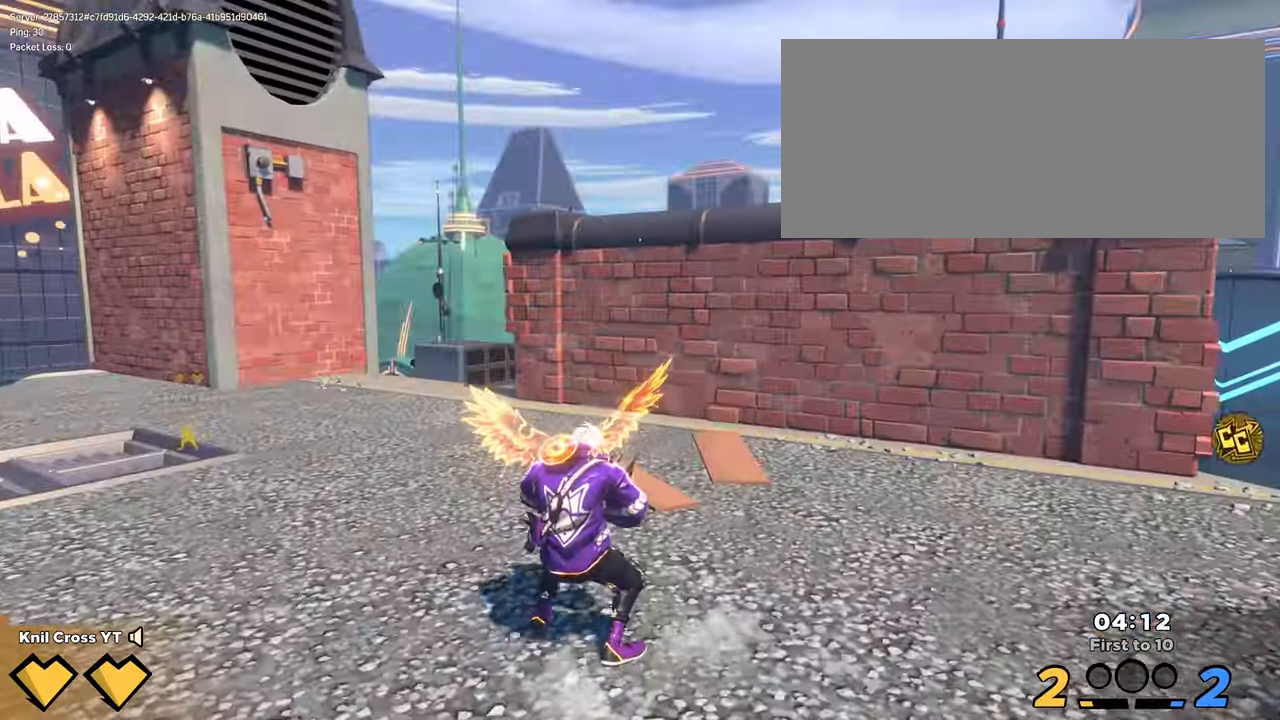
{"keys": ["shift", "w"], "mouse": [], "events": [[267, "space", "down"], [417, "space", "up"]]}
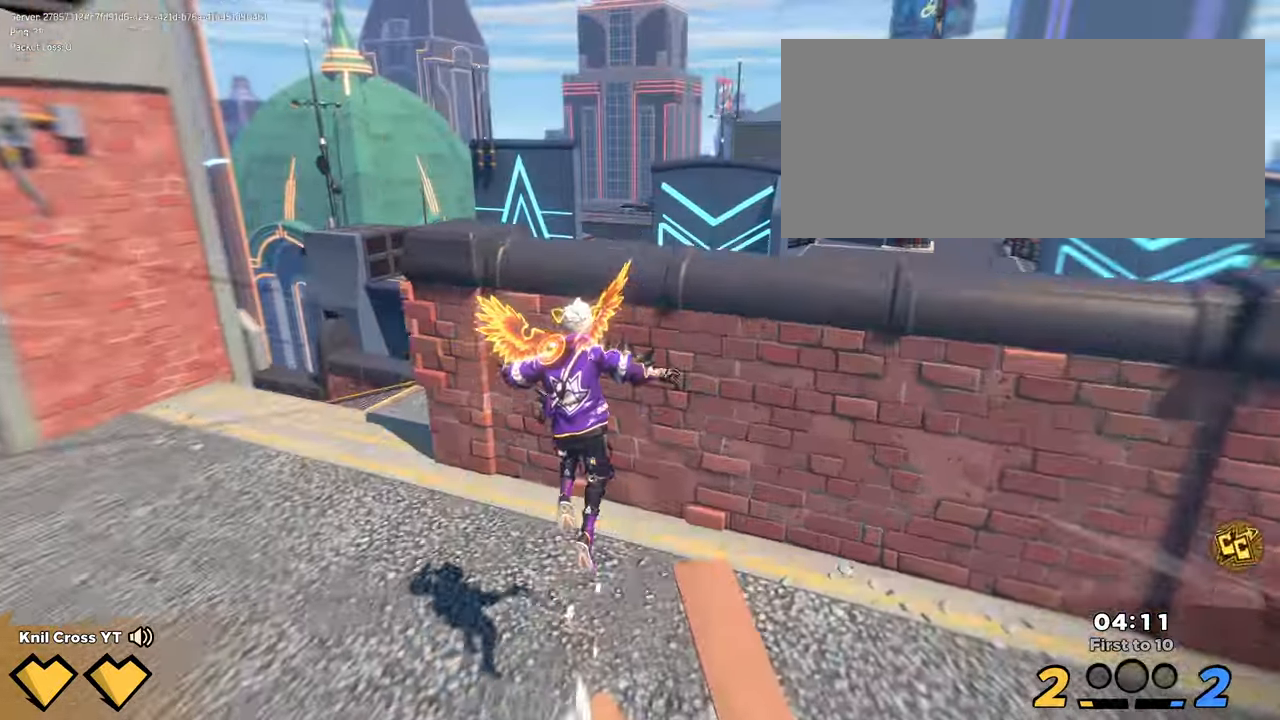
{"keys": ["d", "shift", "w"], "mouse": [], "events": [[100, "q", "down"], [150, "q", "up"], [384, "d", "down"]]}
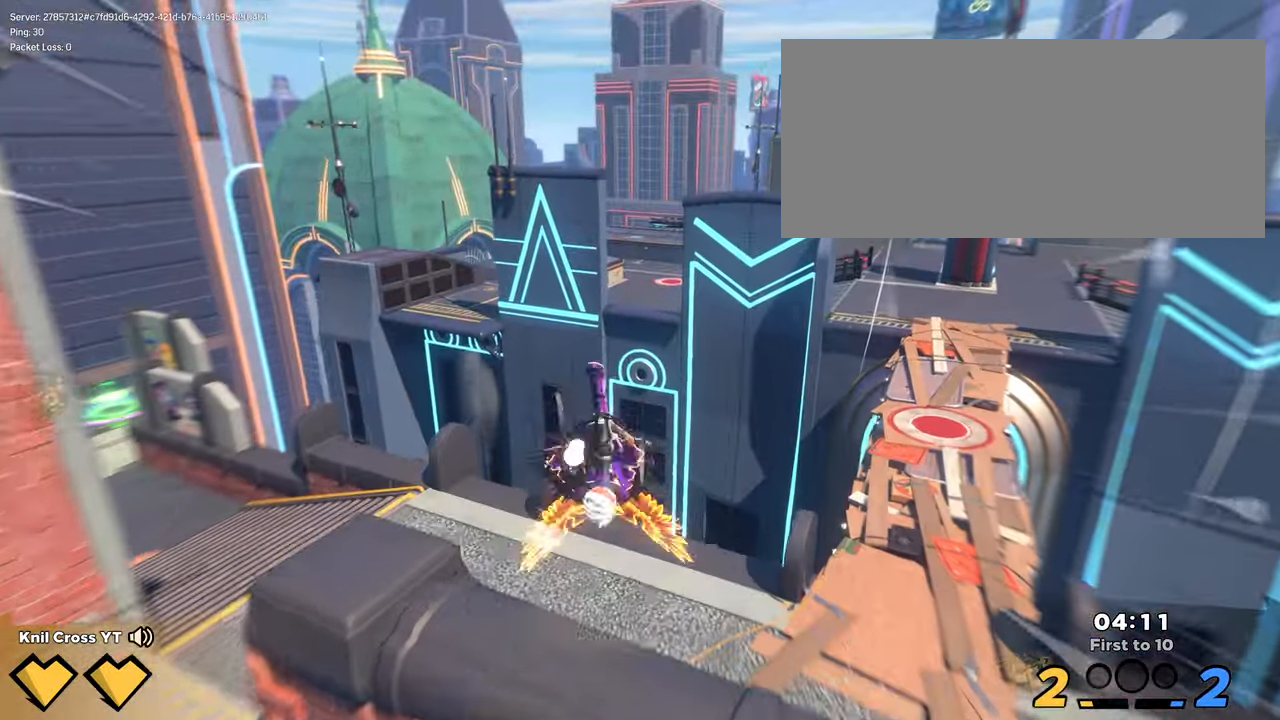
{"keys": ["w"], "mouse": [], "events": [[17, "space", "down"], [117, "space", "up"], [184, "q", "down"], [400, "d", "up"], [417, "q", "up"], [434, "shift", "up"]]}
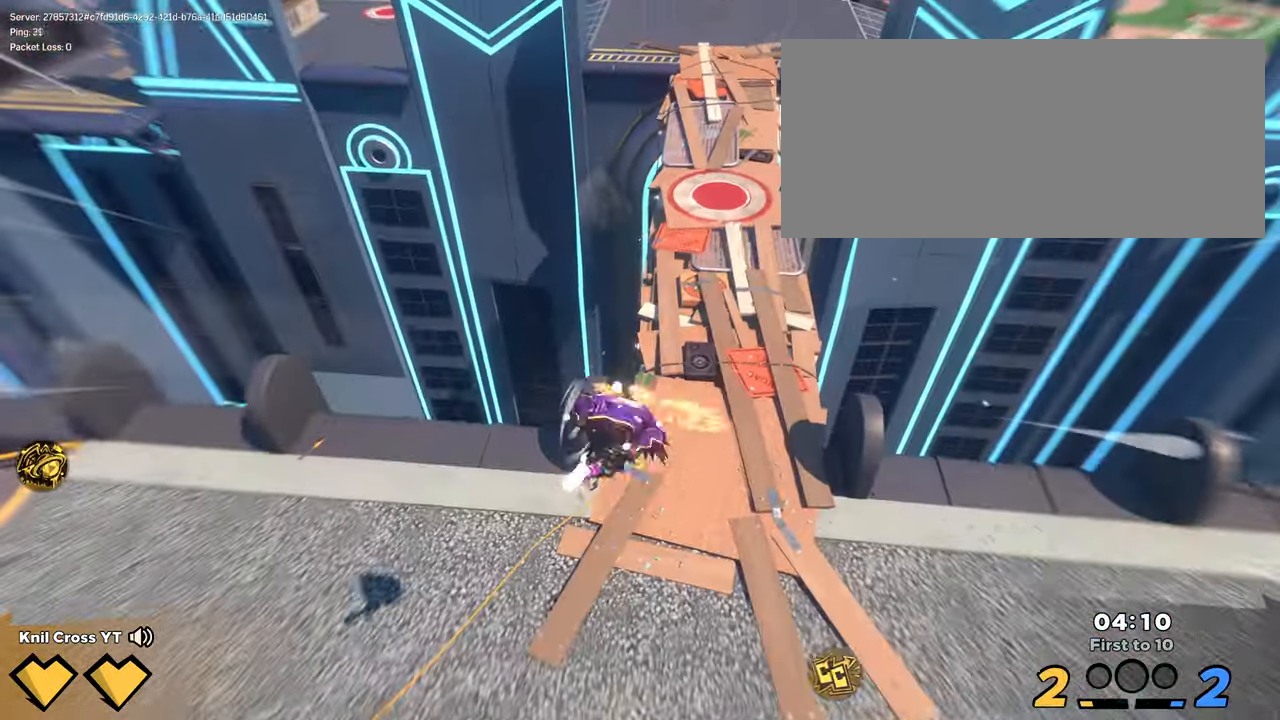
{"keys": ["d", "shift", "w"], "mouse": [], "events": [[150, "d", "down"], [234, "d", "up"], [250, "shift", "down"], [500, "d", "down"]]}
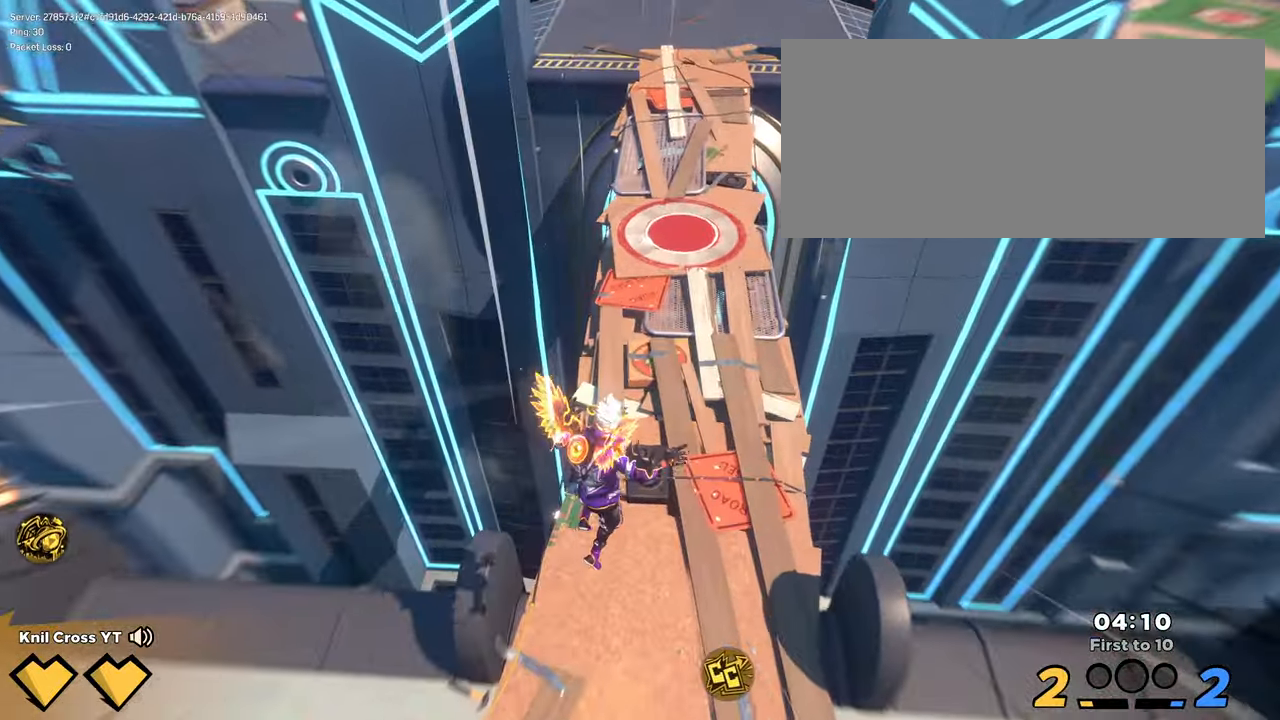
{"keys": ["a", "shift", "w"], "mouse": [], "events": [[100, "w", "up"], [117, "d", "up"], [150, "shift", "up"], [350, "a", "down"], [384, "shift", "down"], [400, "w", "down"]]}
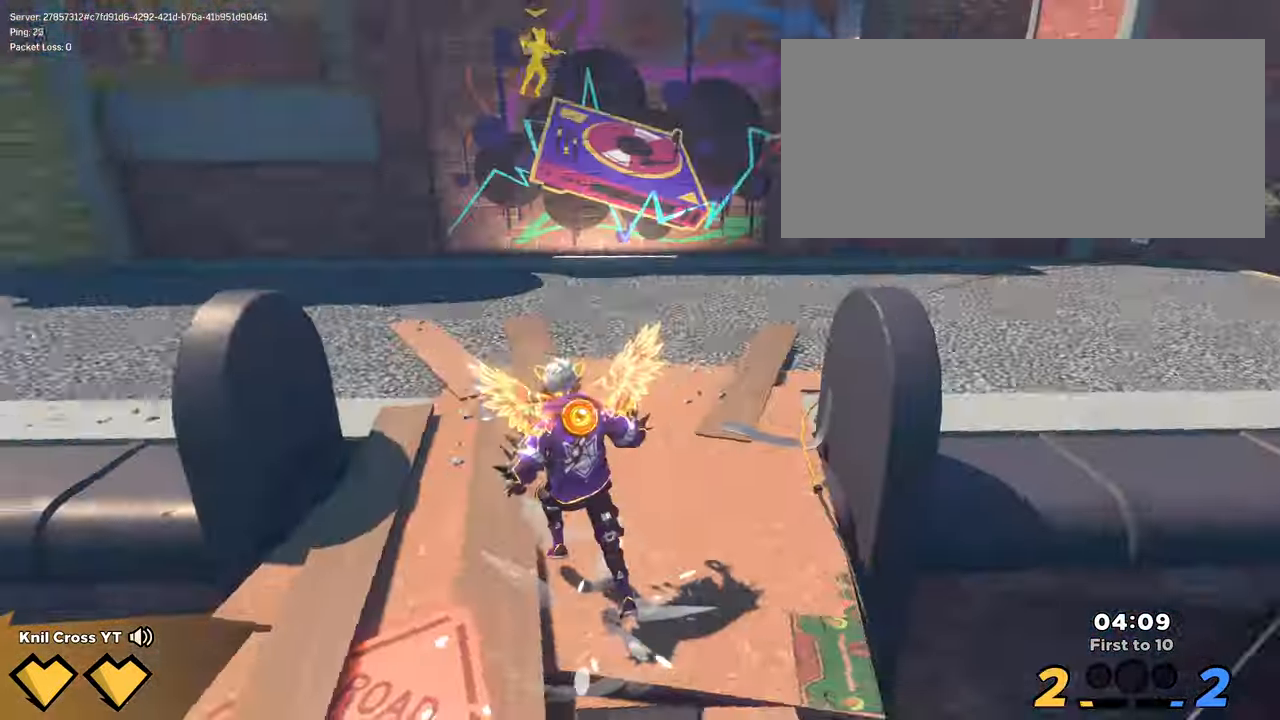
{"keys": ["d", "shift", "w"], "mouse": [], "events": [[84, "q", "down"], [100, "a", "up"], [134, "space", "down"], [217, "q", "up"], [267, "space", "up"], [334, "d", "down"]]}